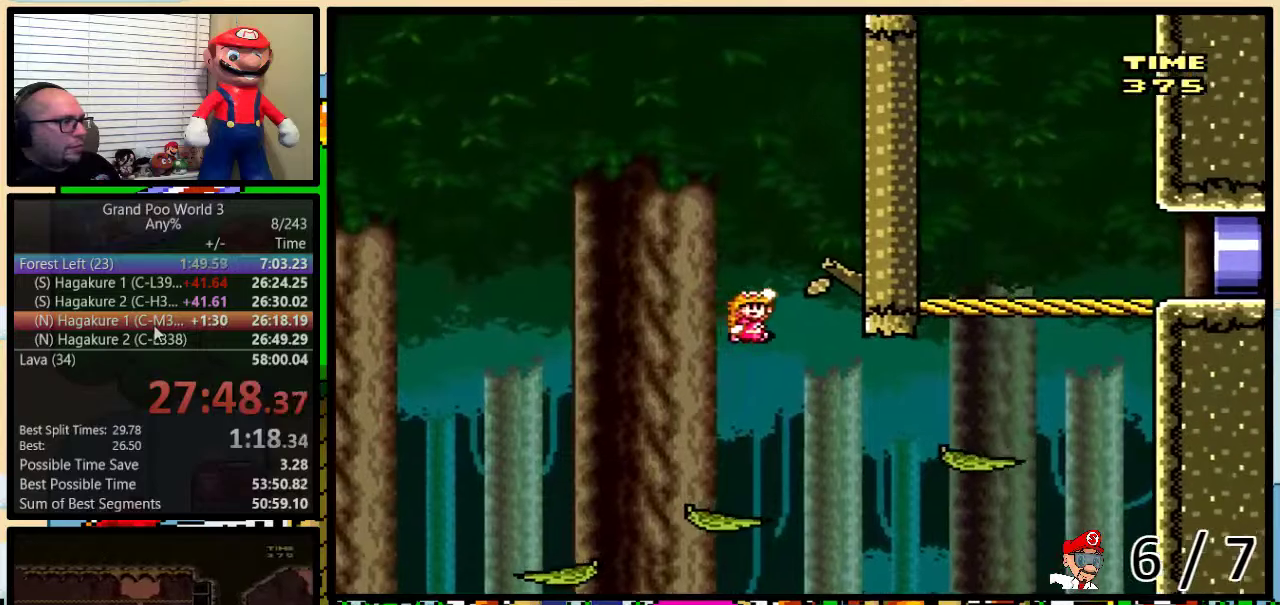
Gameplay with a controller (Nintendo layout); each line is a JSON object with the inputs held at the frame after it. "events" lists button and stick changes between this image and that frame as [ms after this image, input, new state], when the widget could be followed in between. Not read: L1 L3 R1 R3.
{"buttons": ["B", "Y", "DPAD_UP", "DPAD_RIGHT"], "events": [[217, "B", "up"], [384, "B", "down"]]}
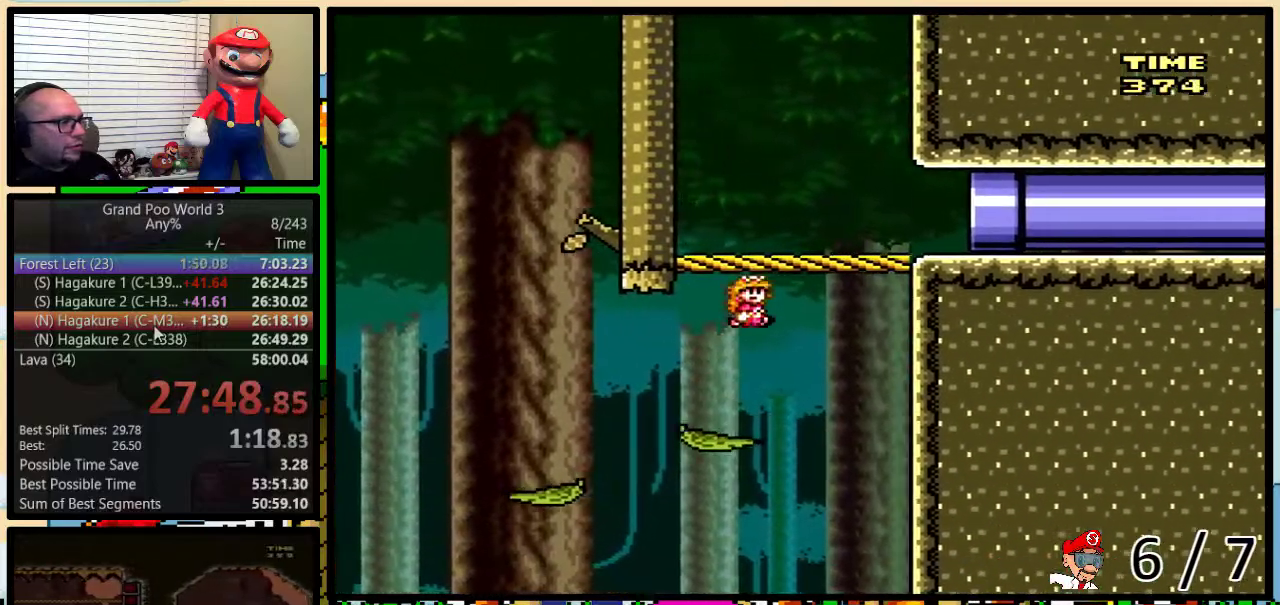
{"buttons": ["Y", "DPAD_RIGHT"], "events": [[101, "B", "up"], [101, "DPAD_UP", "up"]]}
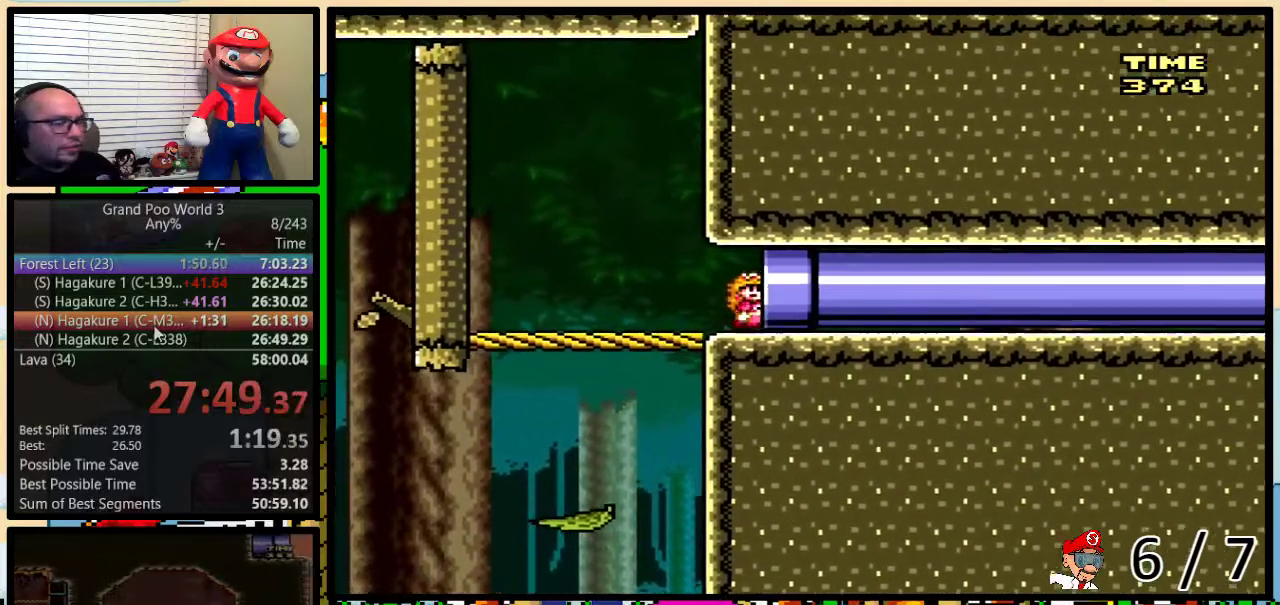
{"buttons": ["Y"], "events": [[183, "DPAD_RIGHT", "up"]]}
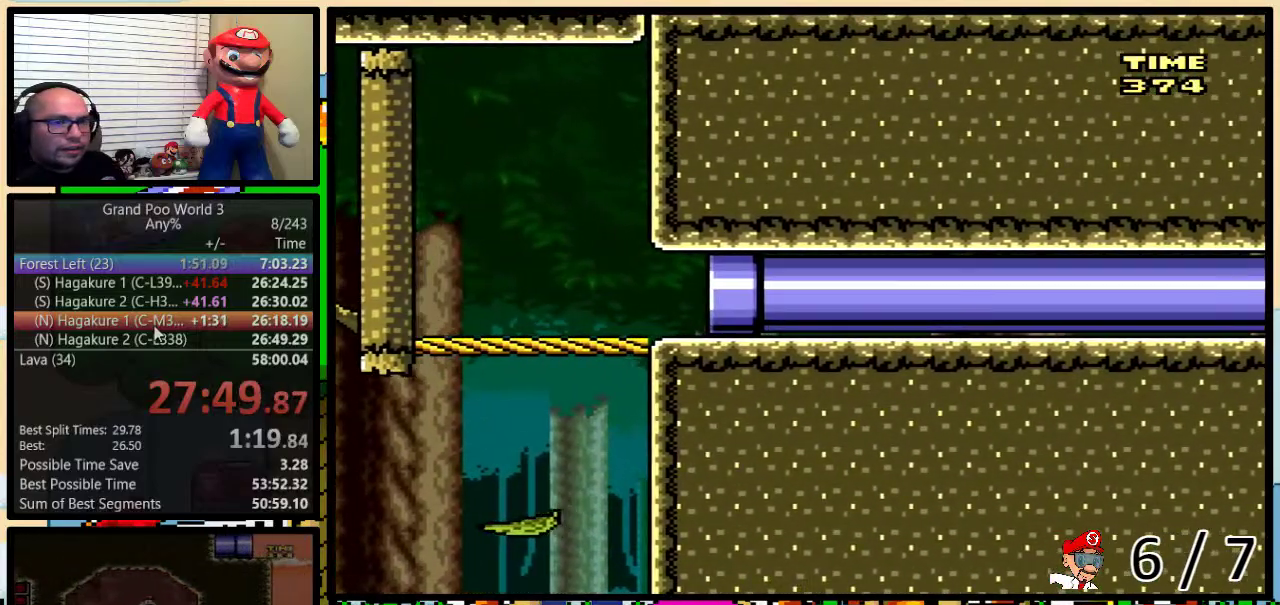
{"buttons": ["Y"], "events": []}
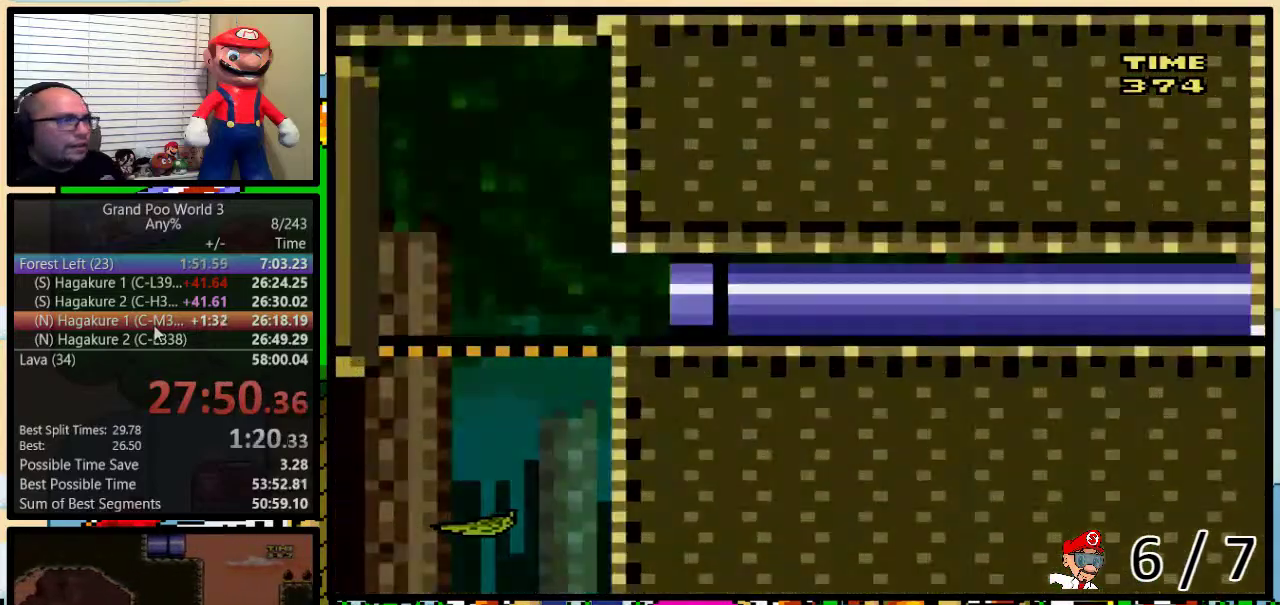
{"buttons": ["Y"], "events": []}
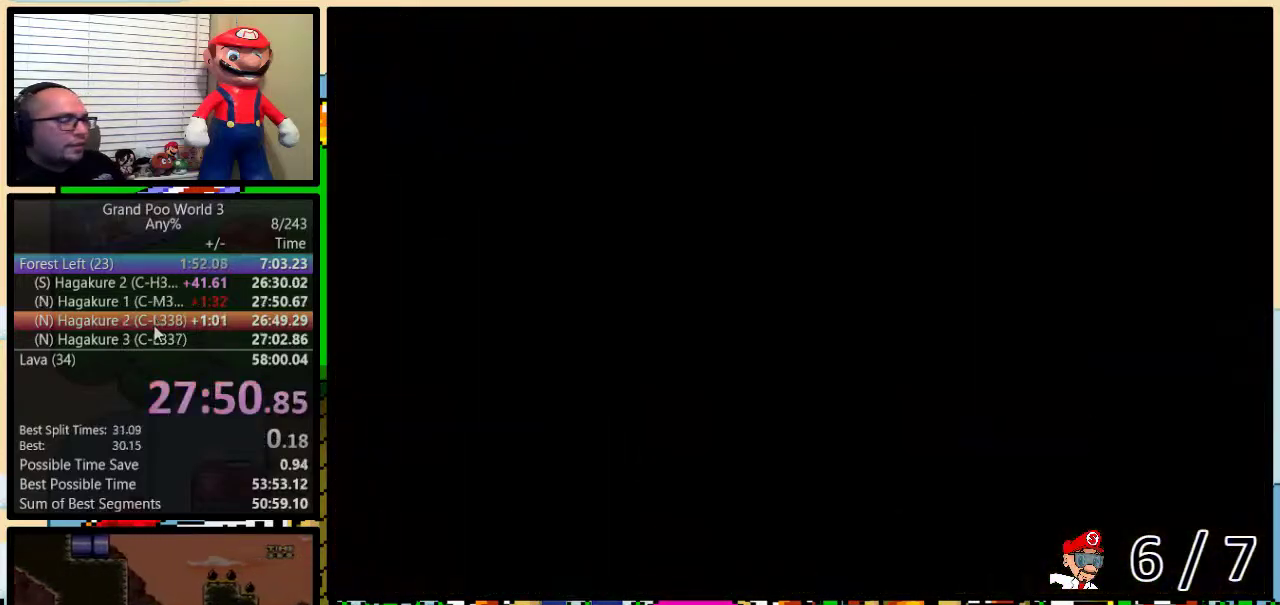
{"buttons": ["Y"], "events": [[67, "Y", "up"], [167, "Y", "down"]]}
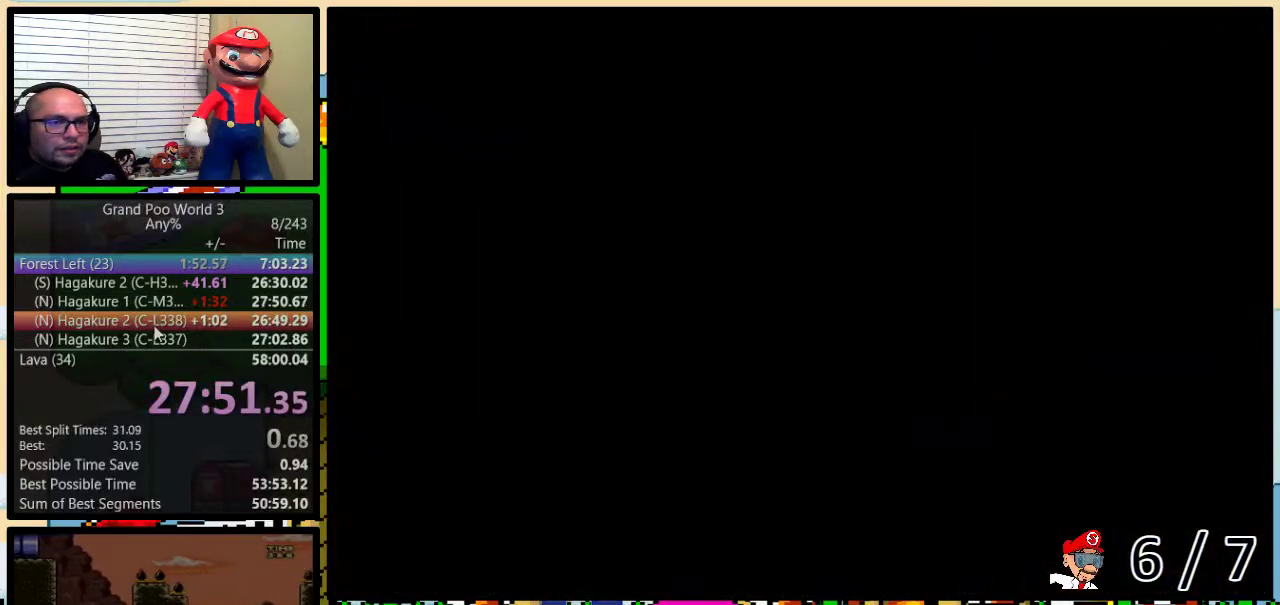
{"buttons": ["Y"], "events": []}
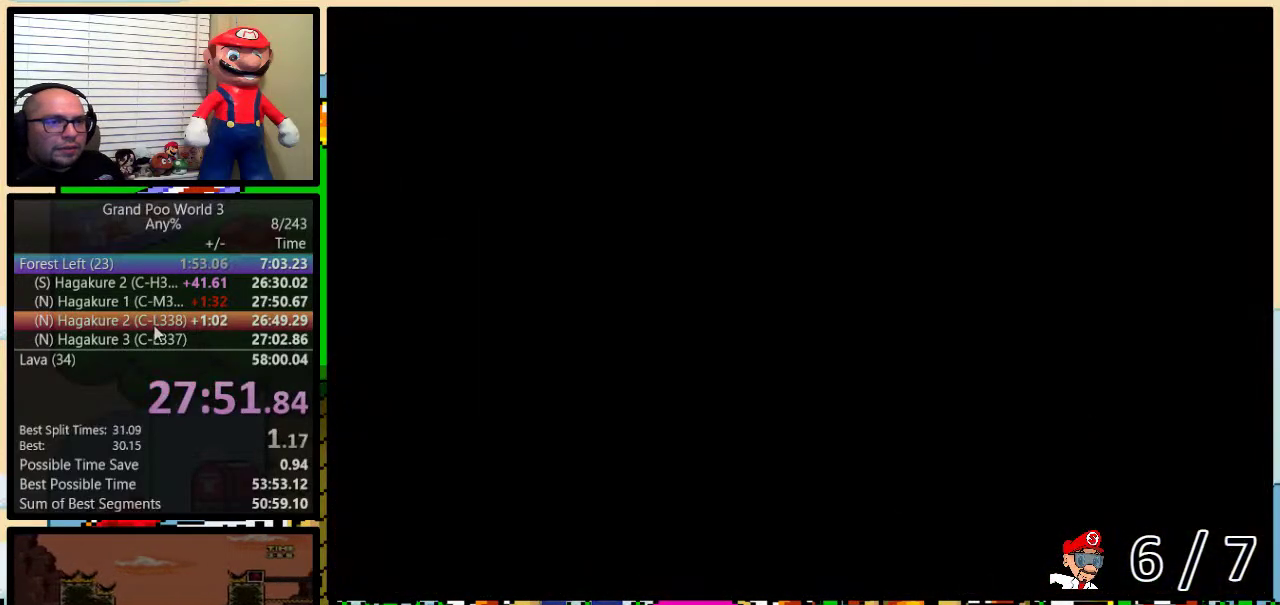
{"buttons": ["Y"], "events": []}
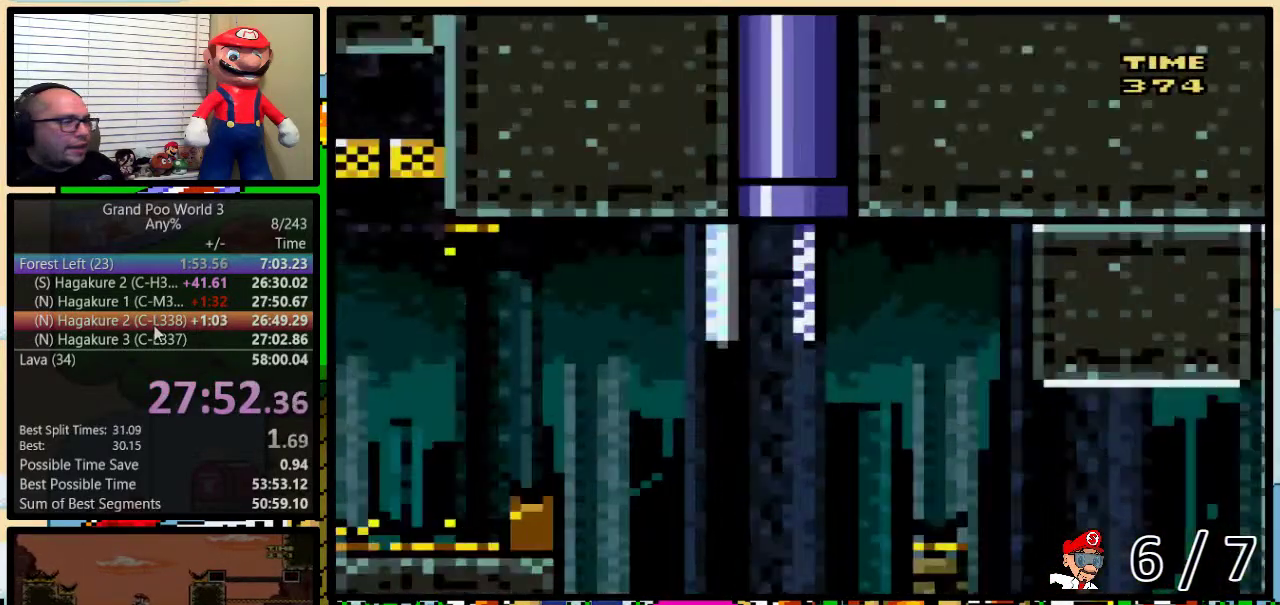
{"buttons": ["Y", "DPAD_LEFT"], "events": [[184, "DPAD_LEFT", "down"], [384, "DPAD_UP", "down"], [501, "DPAD_UP", "up"]]}
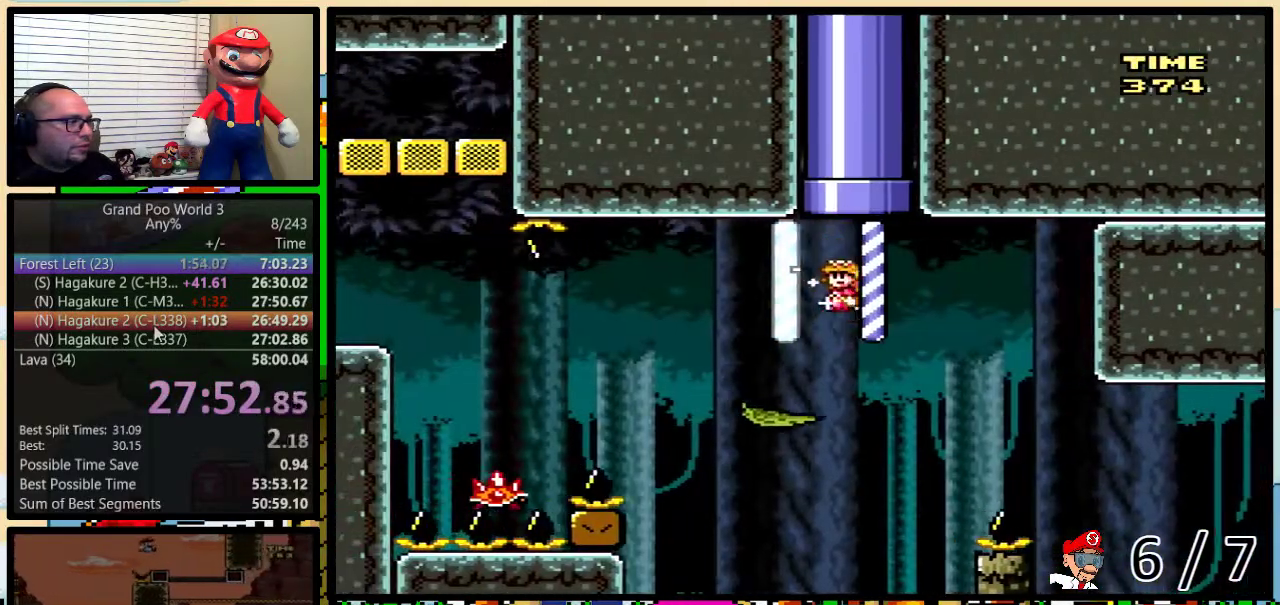
{"buttons": ["Y", "DPAD_LEFT"], "events": [[200, "A", "down"], [283, "A", "up"]]}
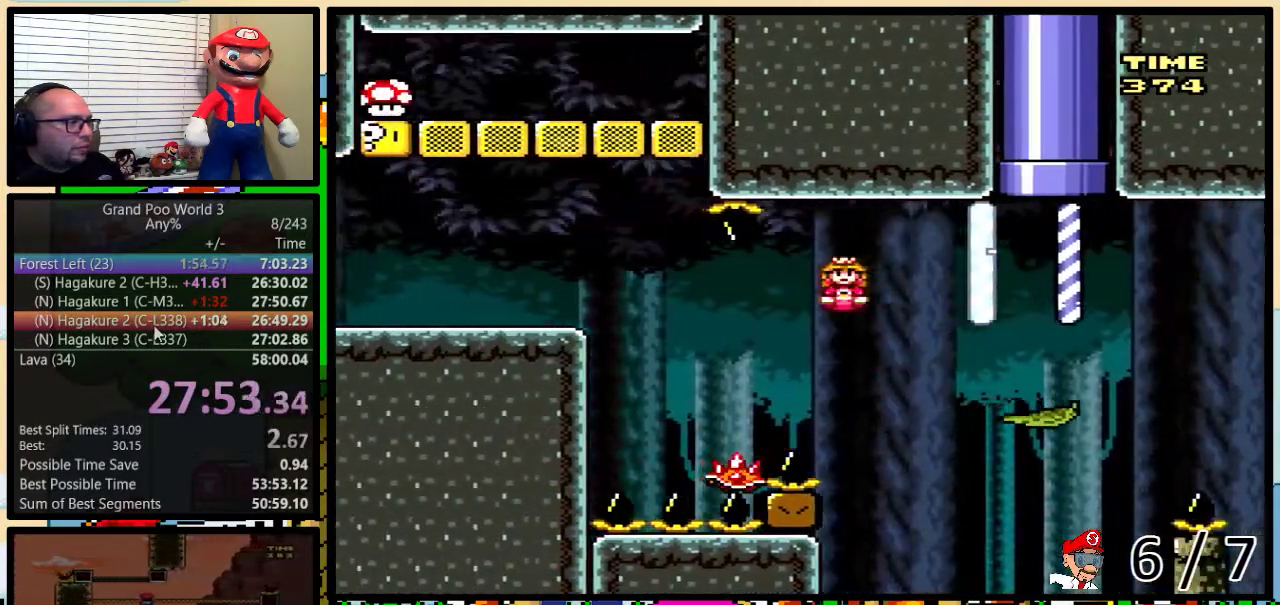
{"buttons": ["Y", "DPAD_LEFT"], "events": [[201, "DPAD_UP", "down"], [217, "DPAD_LEFT", "up"], [251, "A", "down"], [284, "DPAD_LEFT", "down"], [317, "DPAD_UP", "up"], [501, "A", "up"]]}
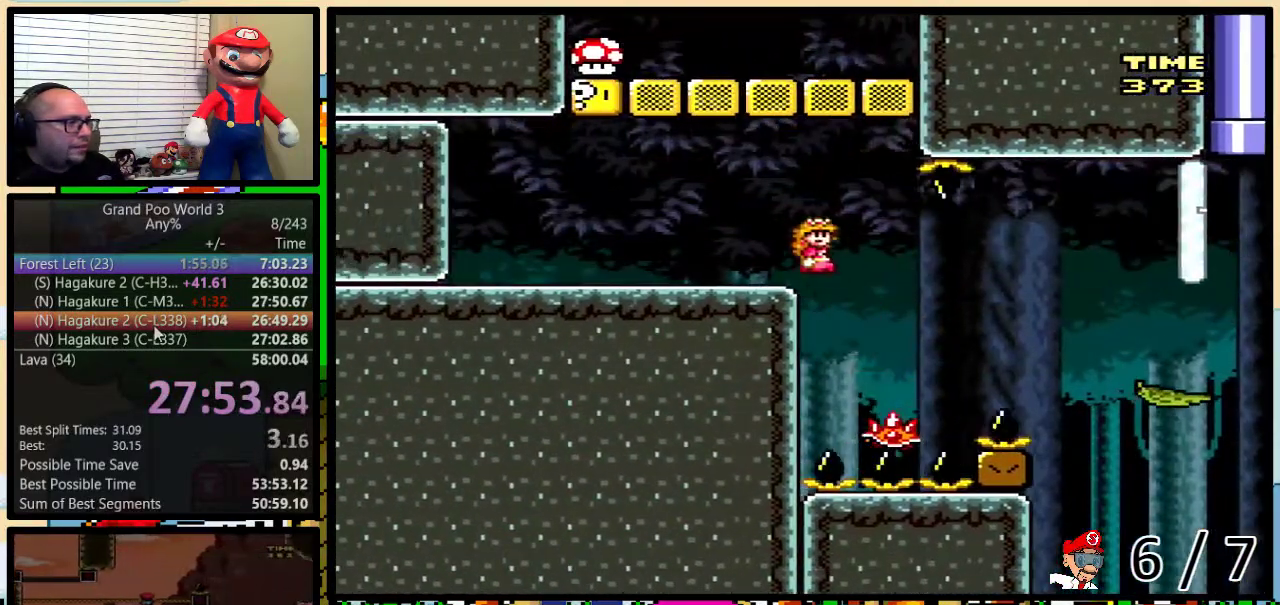
{"buttons": ["B", "Y", "DPAD_RIGHT"], "events": [[333, "B", "down"], [417, "DPAD_LEFT", "up"], [417, "DPAD_RIGHT", "down"]]}
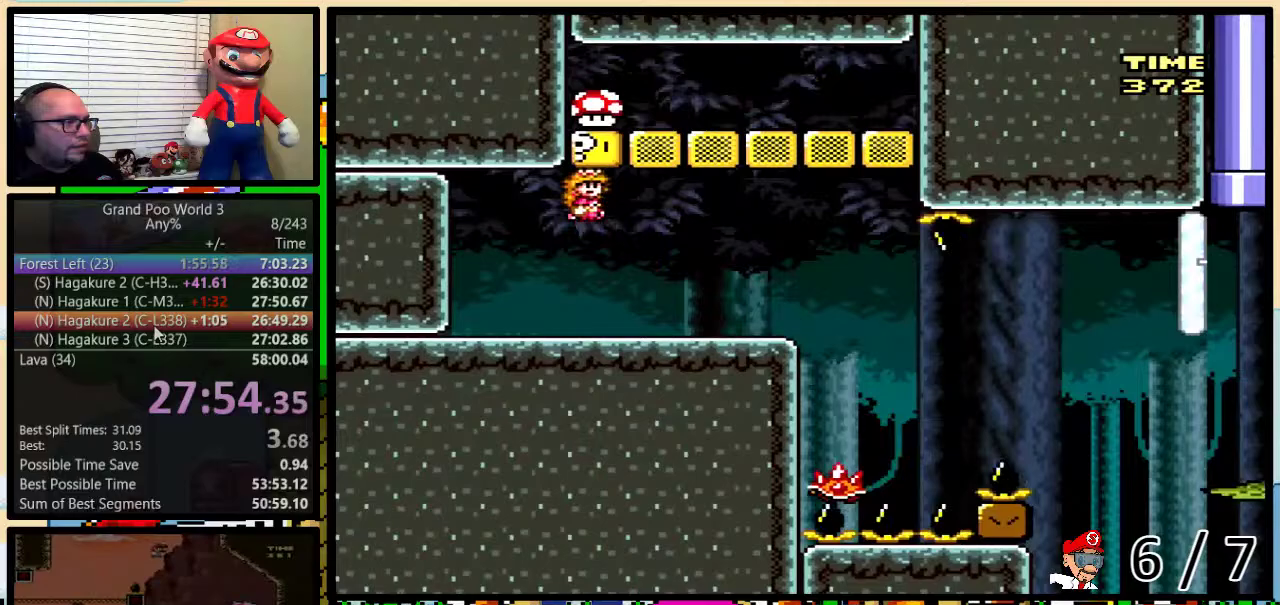
{"buttons": ["Y"], "events": [[50, "B", "up"], [117, "DPAD_RIGHT", "up"], [267, "DPAD_RIGHT", "down"], [384, "A", "down"], [451, "A", "up"], [501, "DPAD_RIGHT", "up"]]}
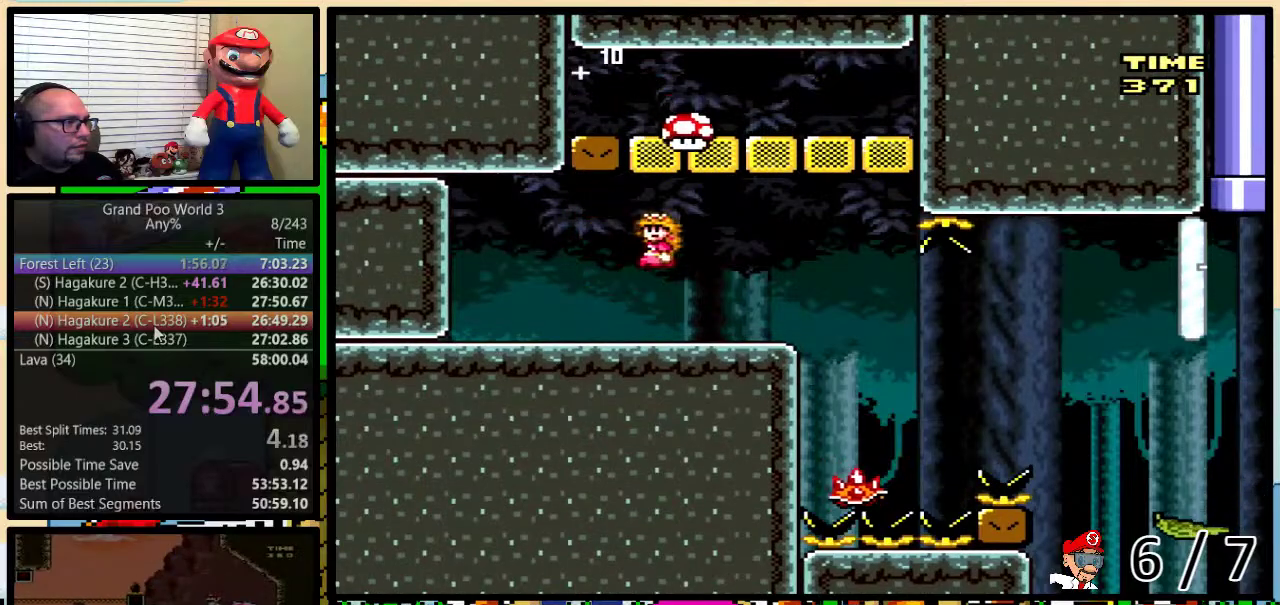
{"buttons": ["Y", "DPAD_RIGHT"], "events": [[100, "DPAD_RIGHT", "down"], [350, "DPAD_UP", "down"], [450, "DPAD_UP", "up"]]}
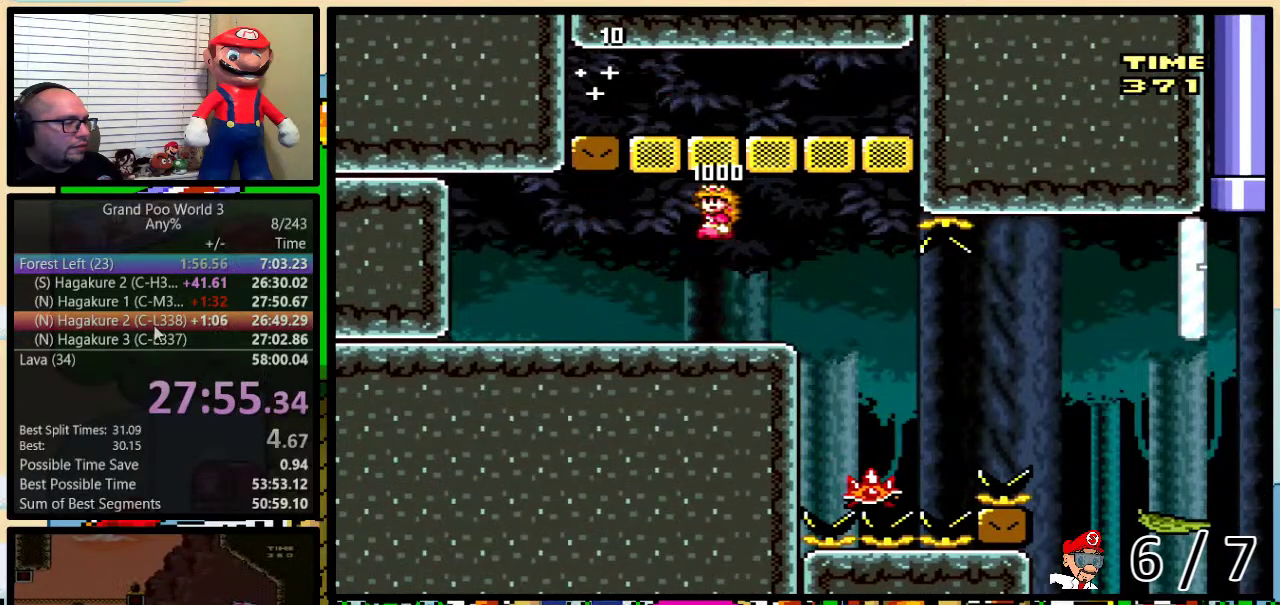
{"buttons": ["Y", "DPAD_RIGHT"], "events": []}
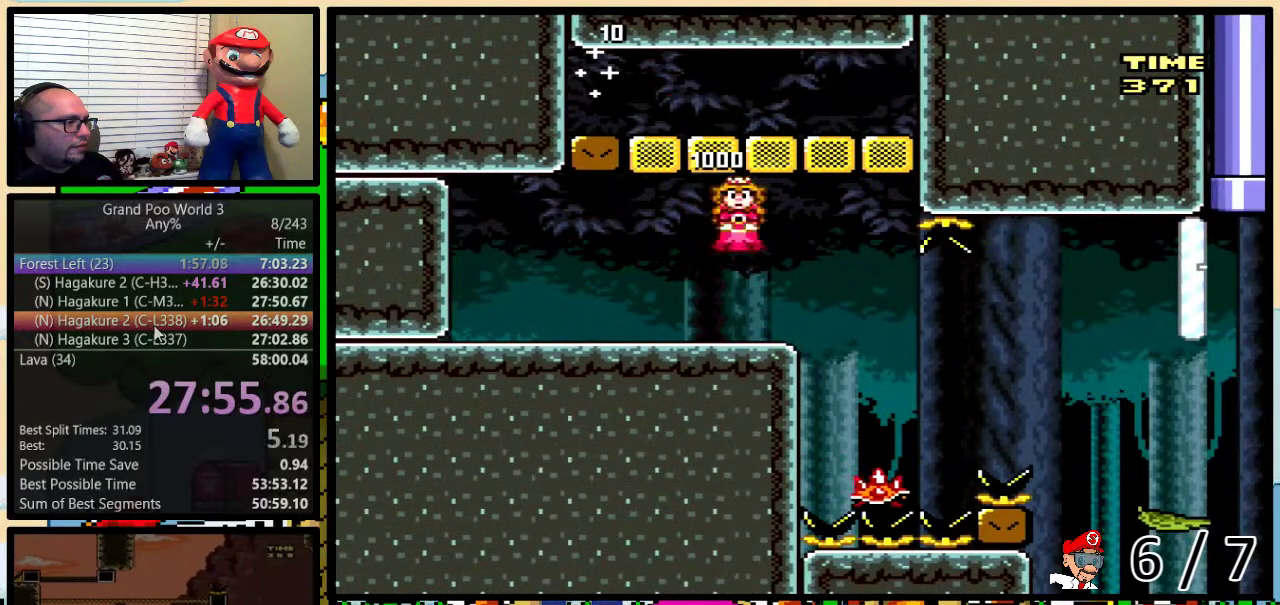
{"buttons": ["A", "Y", "DPAD_UP", "DPAD_RIGHT"], "events": [[67, "A", "down"], [167, "A", "up"], [167, "DPAD_UP", "down"], [417, "A", "down"]]}
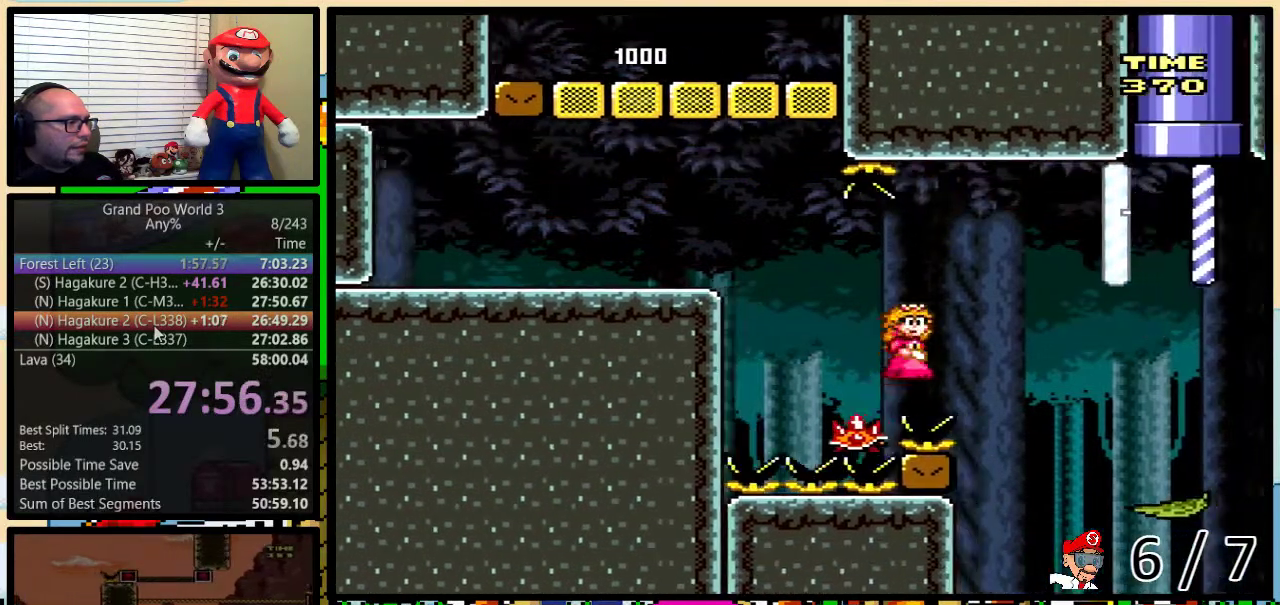
{"buttons": ["B", "Y", "DPAD_DOWN", "DPAD_RIGHT"], "events": [[50, "A", "up"], [167, "A", "down"], [251, "A", "up"], [251, "DPAD_UP", "up"], [434, "DPAD_DOWN", "down"], [467, "B", "down"]]}
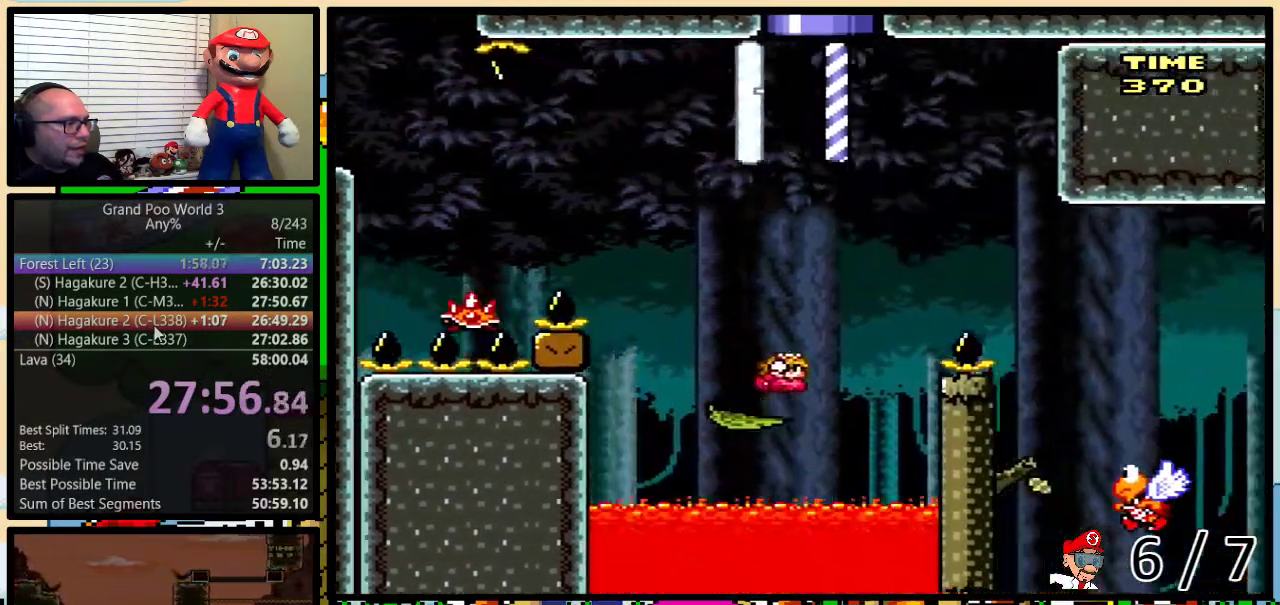
{"buttons": ["Y", "DPAD_LEFT"], "events": [[50, "B", "up"], [117, "DPAD_DOWN", "up"], [167, "B", "down"], [217, "B", "up"], [484, "DPAD_LEFT", "down"], [484, "DPAD_RIGHT", "up"]]}
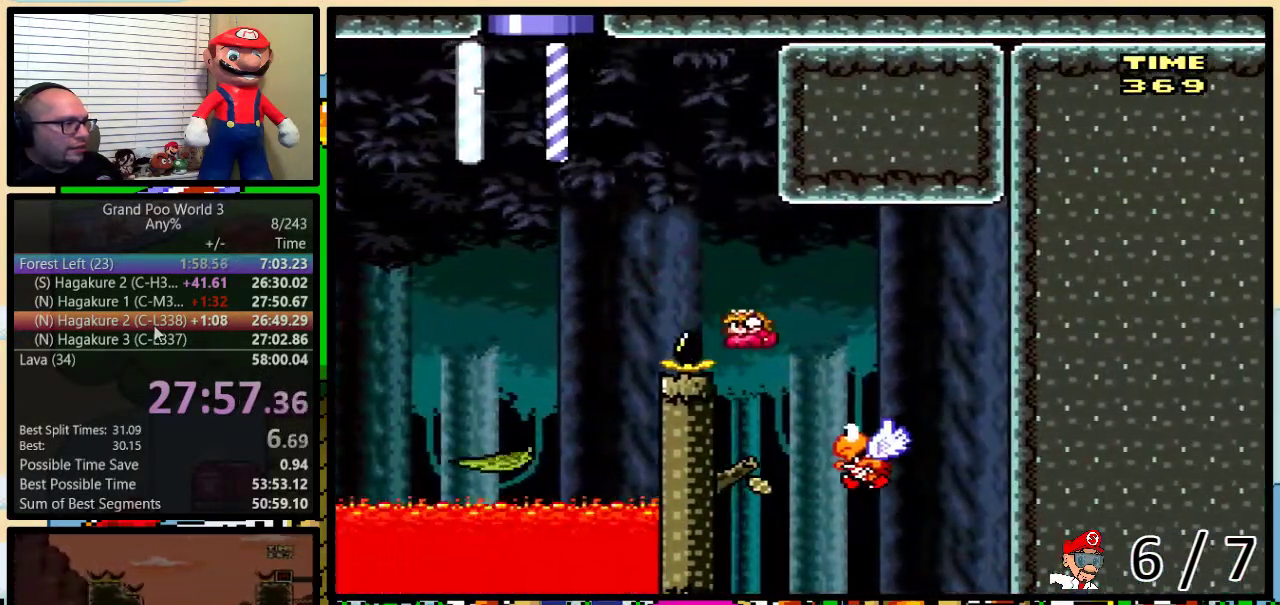
{"buttons": ["B", "Y", "DPAD_LEFT"], "events": [[34, "DPAD_LEFT", "up"], [401, "DPAD_LEFT", "down"], [434, "B", "down"]]}
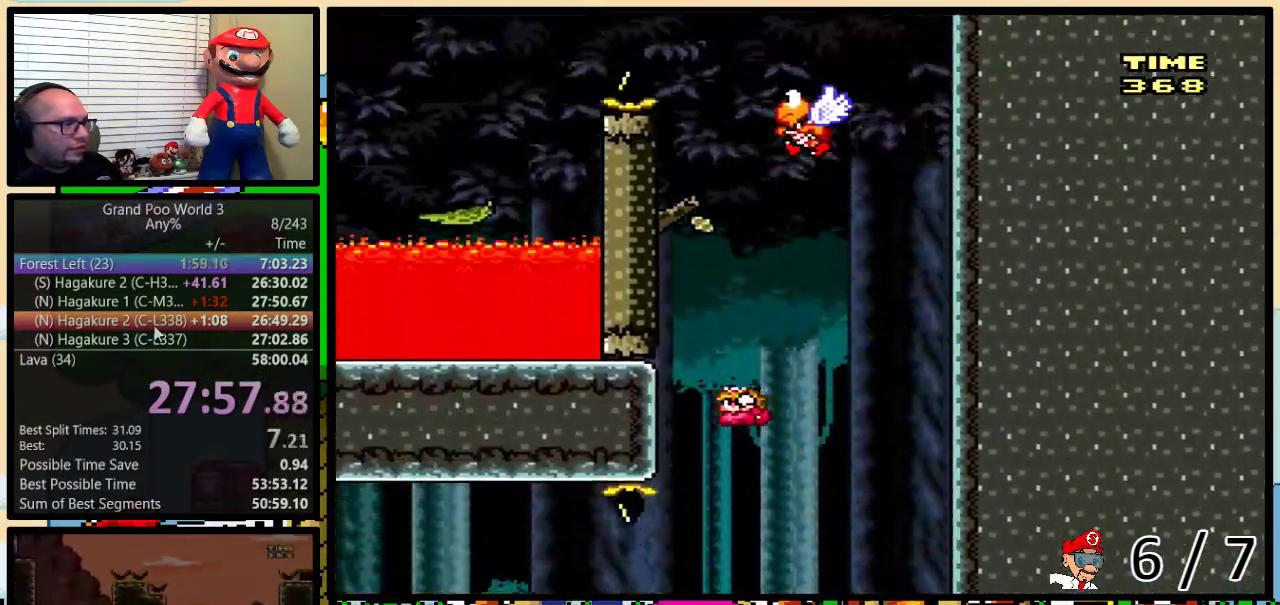
{"buttons": ["B", "Y", "DPAD_LEFT"], "events": []}
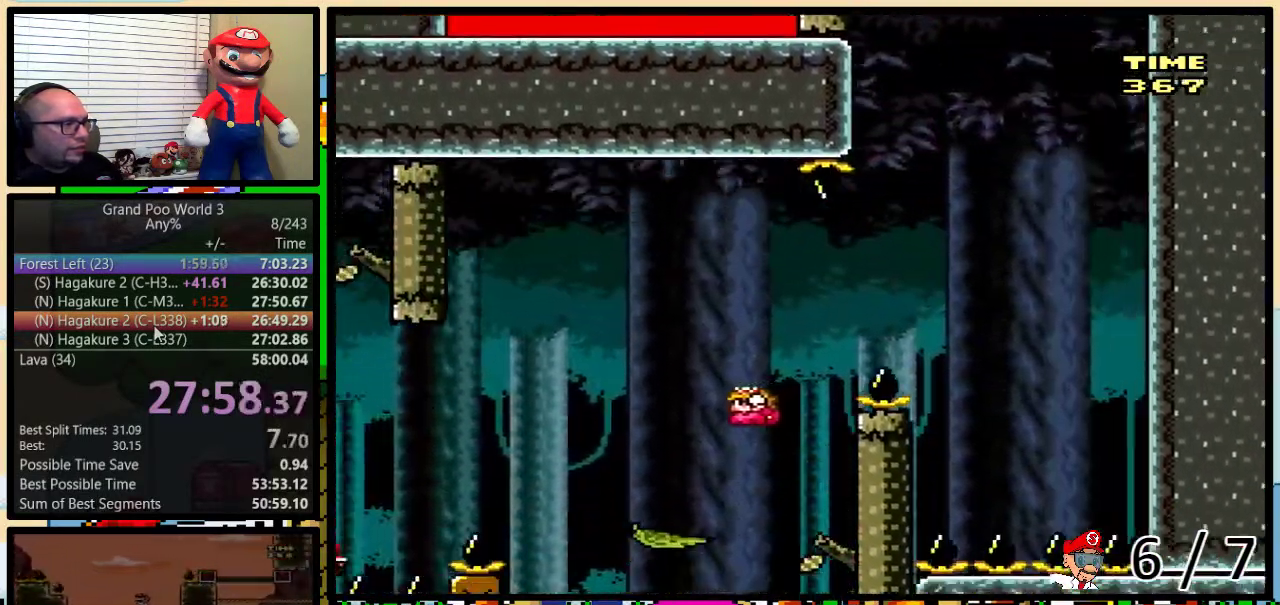
{"buttons": ["Y", "DPAD_LEFT"], "events": [[100, "B", "up"], [234, "A", "down"], [301, "A", "up"]]}
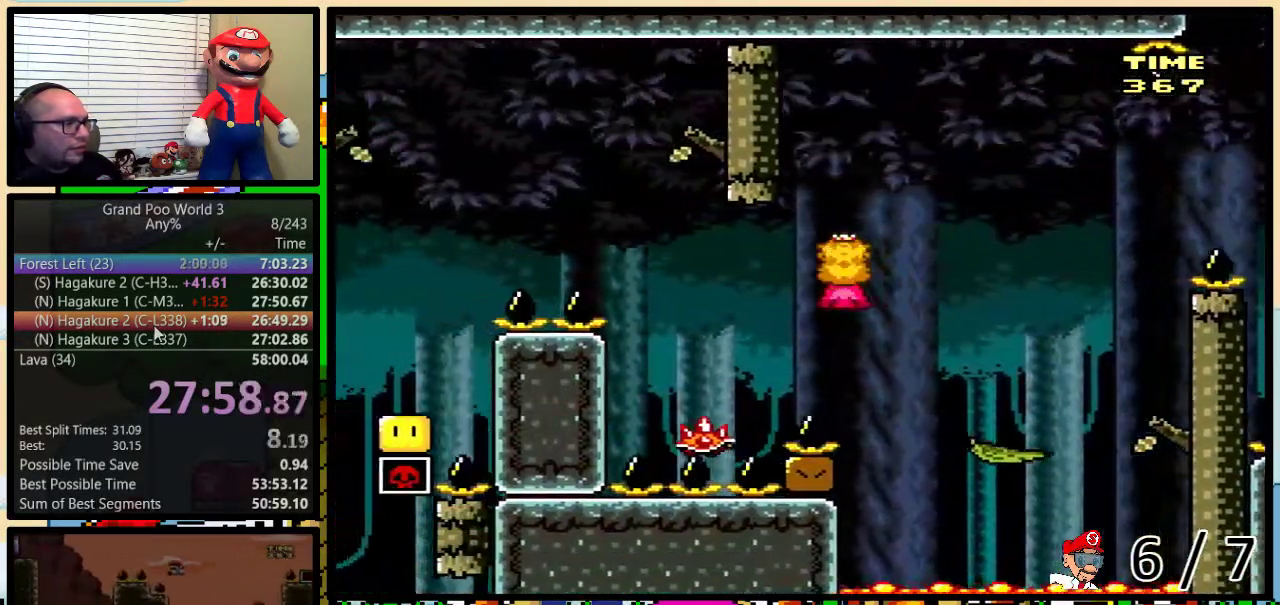
{"buttons": ["A", "Y", "DPAD_LEFT"], "events": [[167, "A", "down"]]}
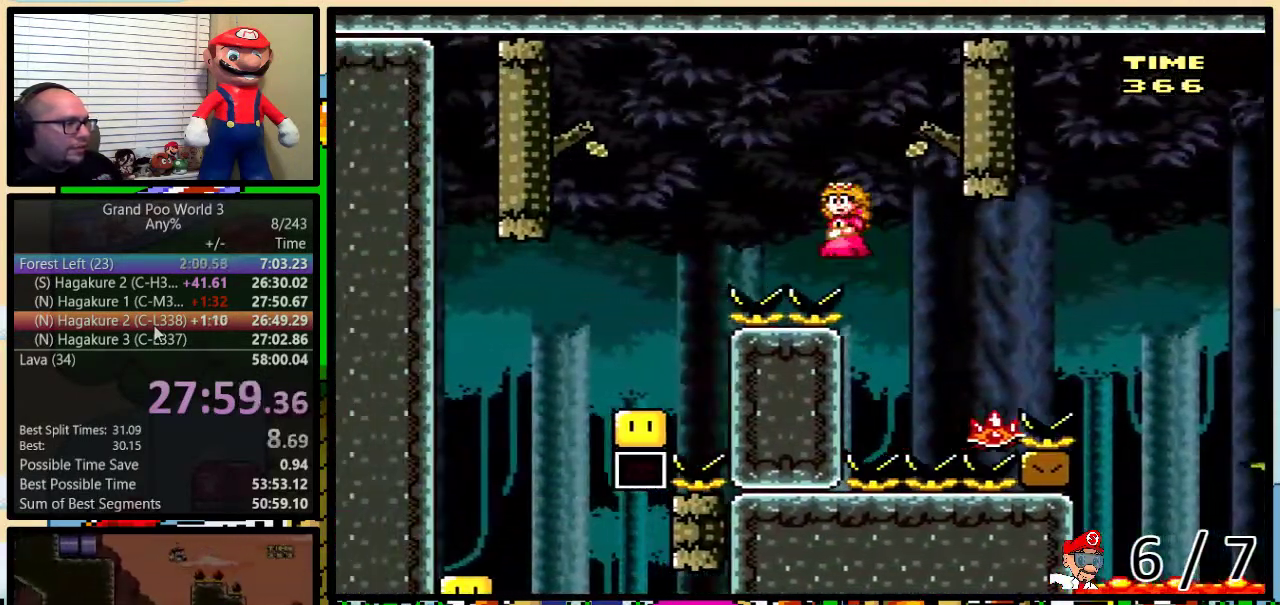
{"buttons": ["Y", "DPAD_UP", "DPAD_LEFT"], "events": [[84, "A", "up"], [351, "A", "down"], [501, "A", "up"], [501, "DPAD_UP", "down"]]}
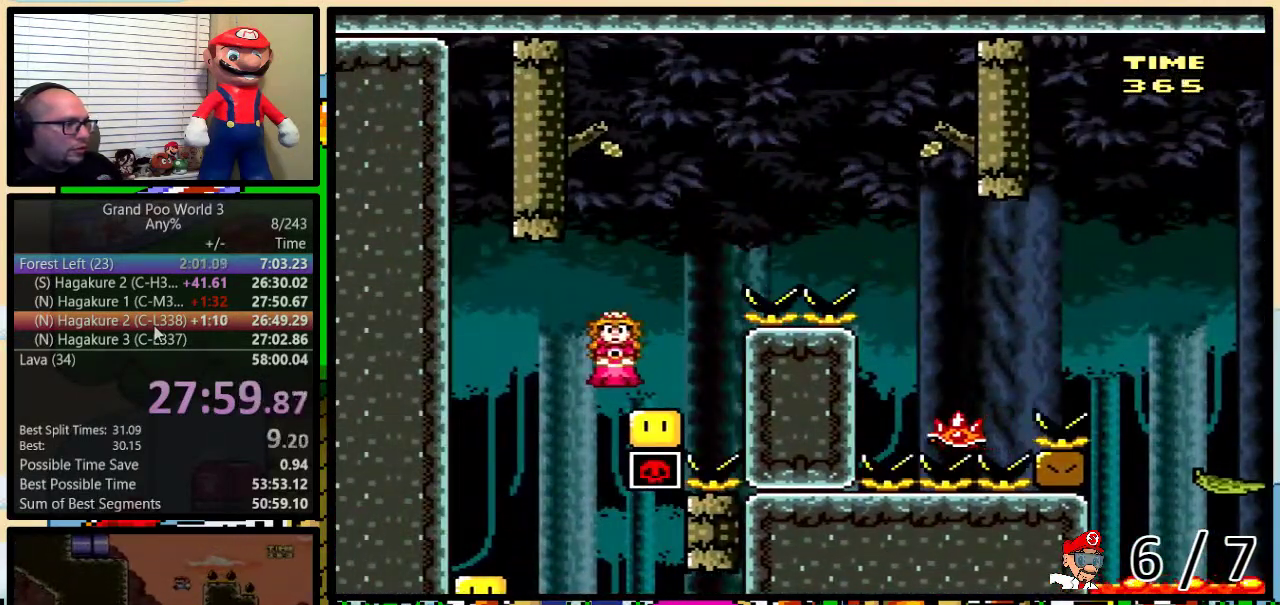
{"buttons": ["B", "Y", "DPAD_UP", "DPAD_RIGHT"]}
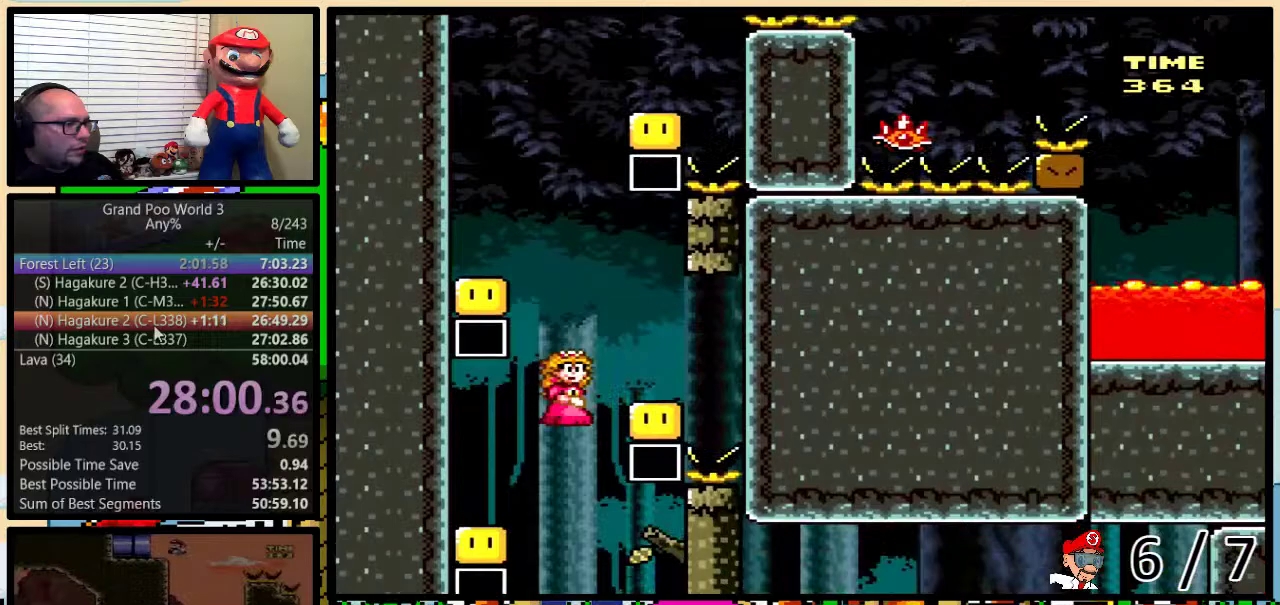
{"buttons": ["Y"], "events": [[134, "B", "up"], [351, "DPAD_UP", "up"], [467, "DPAD_RIGHT", "up"]]}
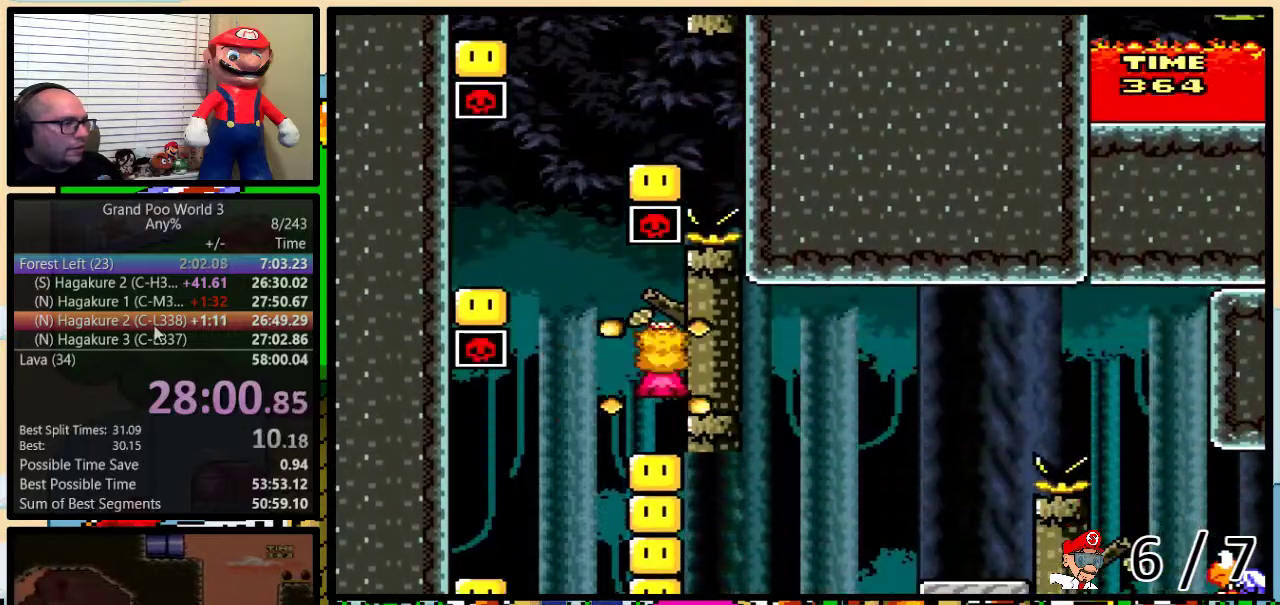
{"buttons": ["Y"], "events": []}
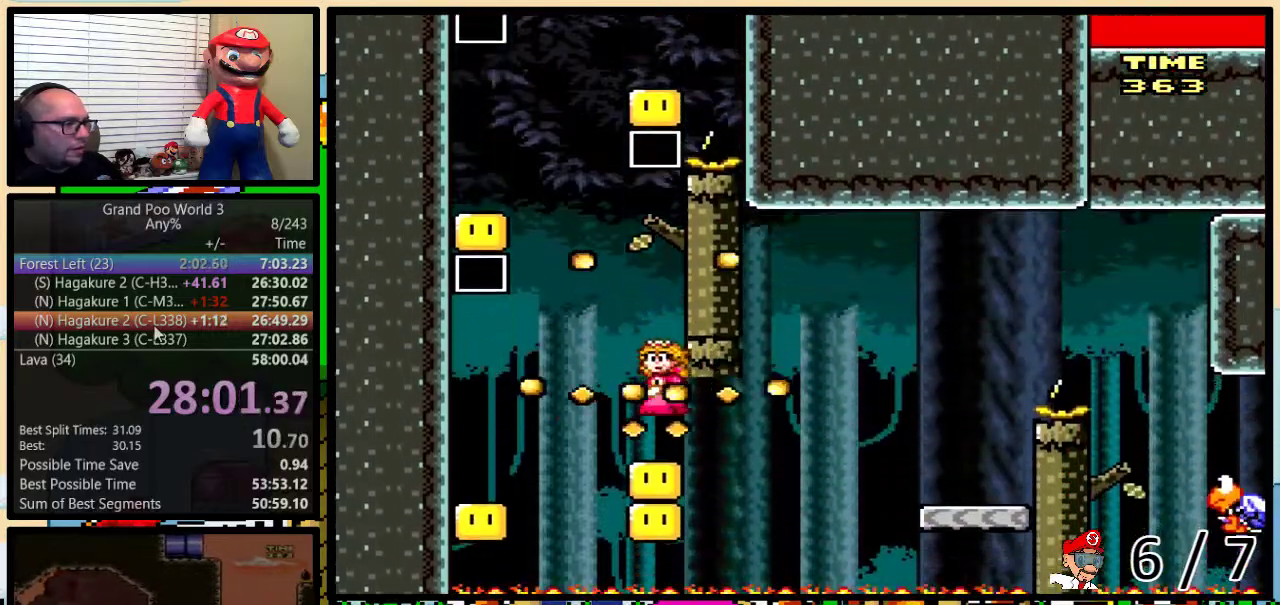
{"buttons": ["Y", "DPAD_RIGHT"], "events": [[217, "DPAD_LEFT", "down"], [334, "B", "down"], [434, "DPAD_LEFT", "up"], [434, "DPAD_RIGHT", "down"], [501, "B", "up"]]}
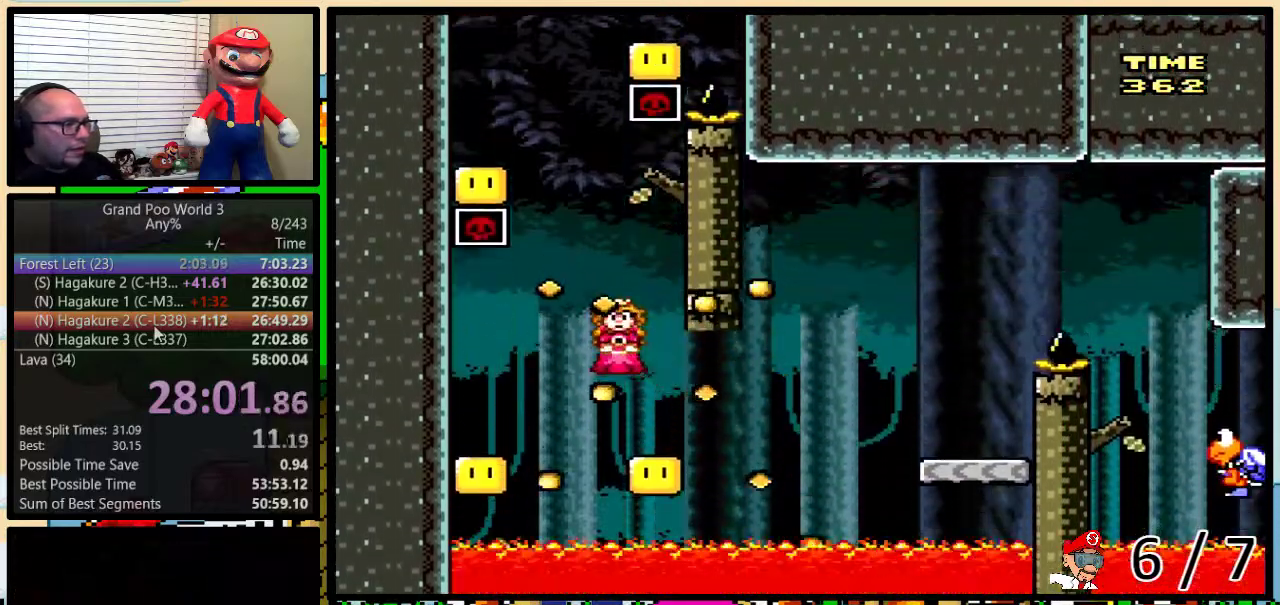
{"buttons": ["B", "Y", "DPAD_RIGHT"], "events": [[50, "DPAD_UP", "down"], [117, "B", "down"], [484, "DPAD_UP", "up"]]}
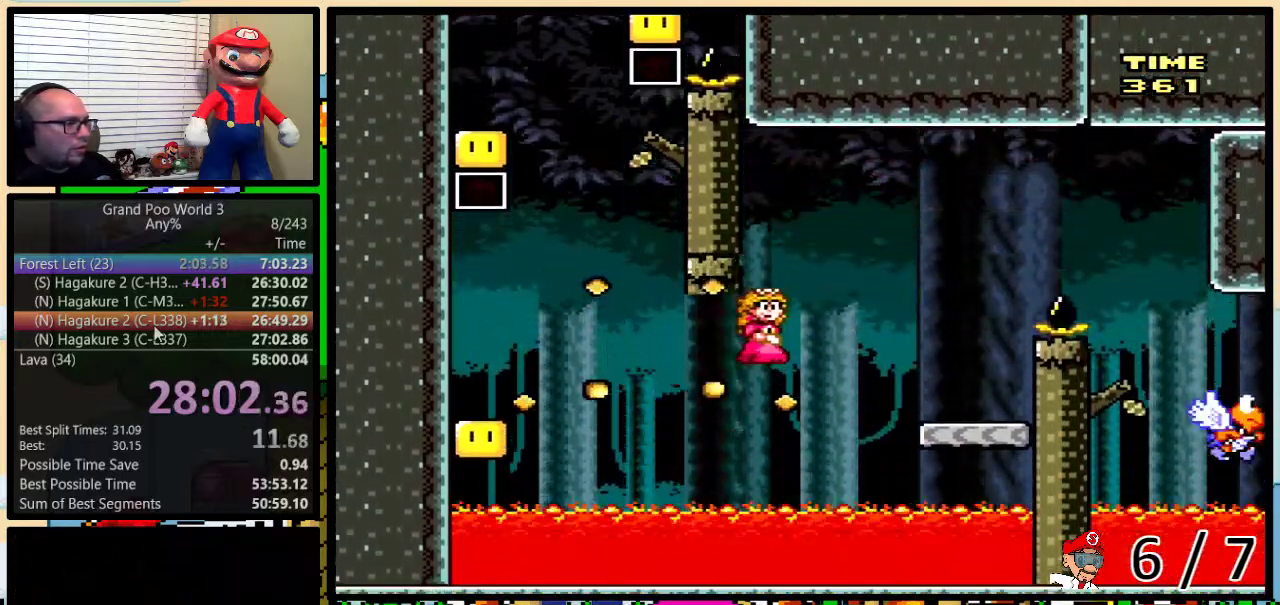
{"buttons": ["B", "Y", "DPAD_RIGHT"], "events": [[234, "B", "up"], [267, "DPAD_LEFT", "down"], [267, "DPAD_RIGHT", "up"], [301, "B", "down"], [301, "DPAD_UP", "down"], [334, "DPAD_LEFT", "up"], [334, "DPAD_RIGHT", "down"], [367, "DPAD_UP", "up"]]}
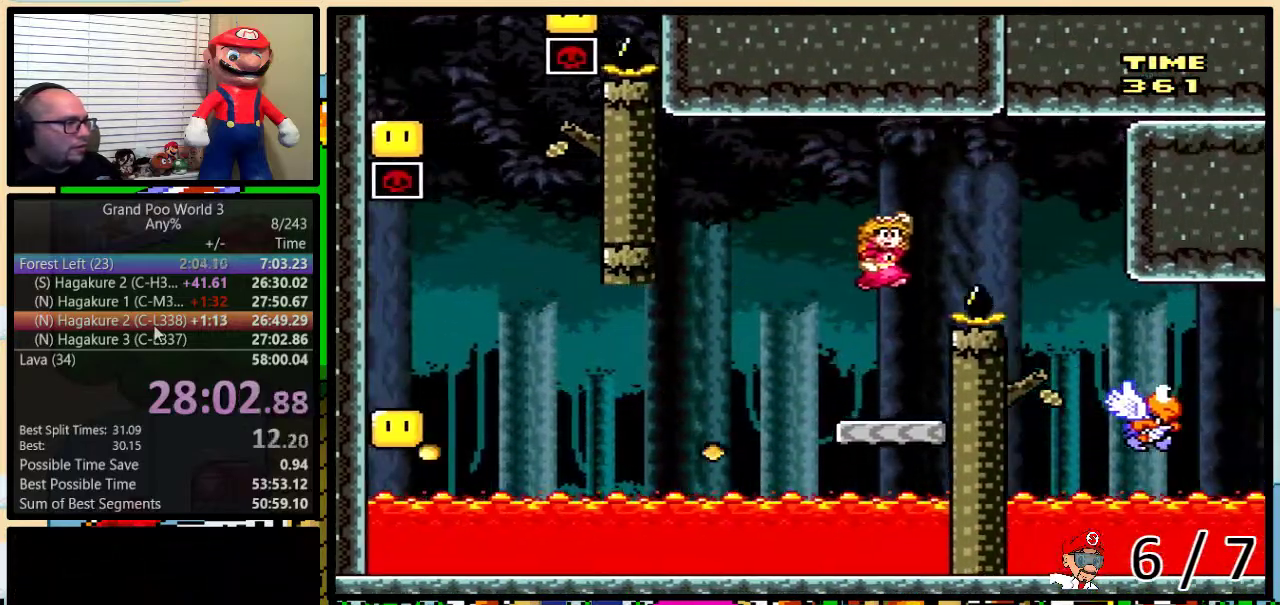
{"buttons": ["Y", "DPAD_RIGHT"], "events": [[83, "B", "up"], [267, "DPAD_UP", "down"], [400, "DPAD_UP", "up"]]}